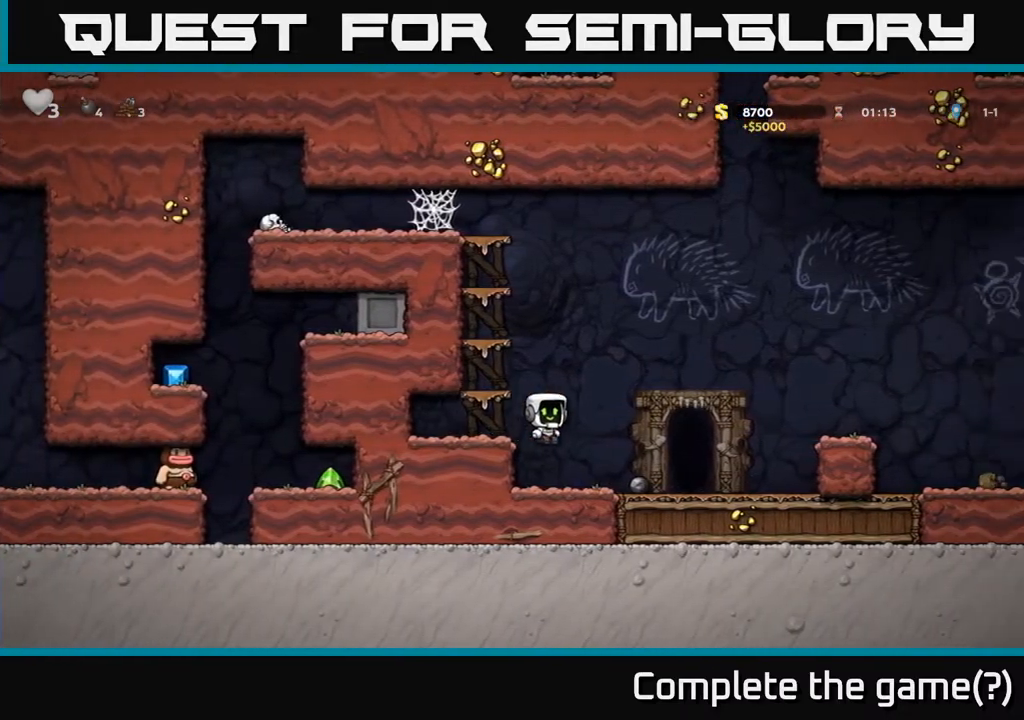
Gameplay with a controller (Xbox layout); each line is a JSON object with the inputs held at the frame after it. "events" lists button and stick changes between this image and that frame as [ms after this image, input, new state], when the widget could be followed in between.
{"buttons": ["DPAD_RIGHT"], "left_stick": "center", "right_stick": "center", "events": [[83, "DPAD_RIGHT", "up"], [117, "DPAD_DOWN", "down"], [317, "X", "down"], [383, "X", "up"], [400, "DPAD_DOWN", "up"], [433, "DPAD_RIGHT", "down"]]}
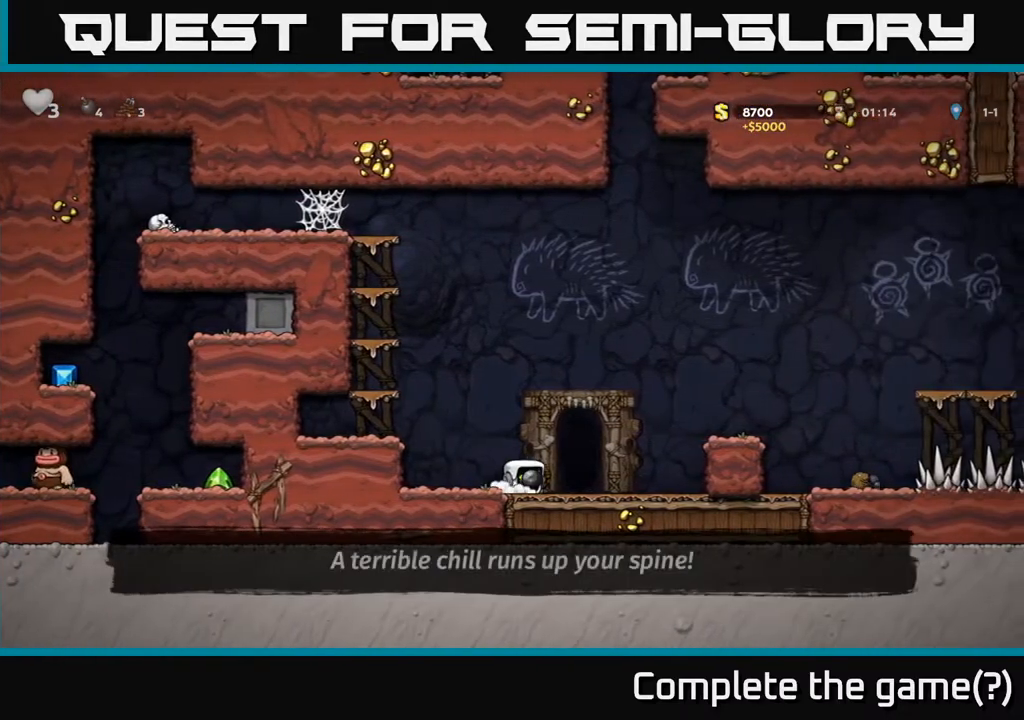
{"buttons": [], "left_stick": "center", "right_stick": "center", "events": [[67, "DPAD_RIGHT", "up"], [133, "L2", "down"], [217, "L2", "up"], [400, "L2", "down"], [483, "L2", "up"]]}
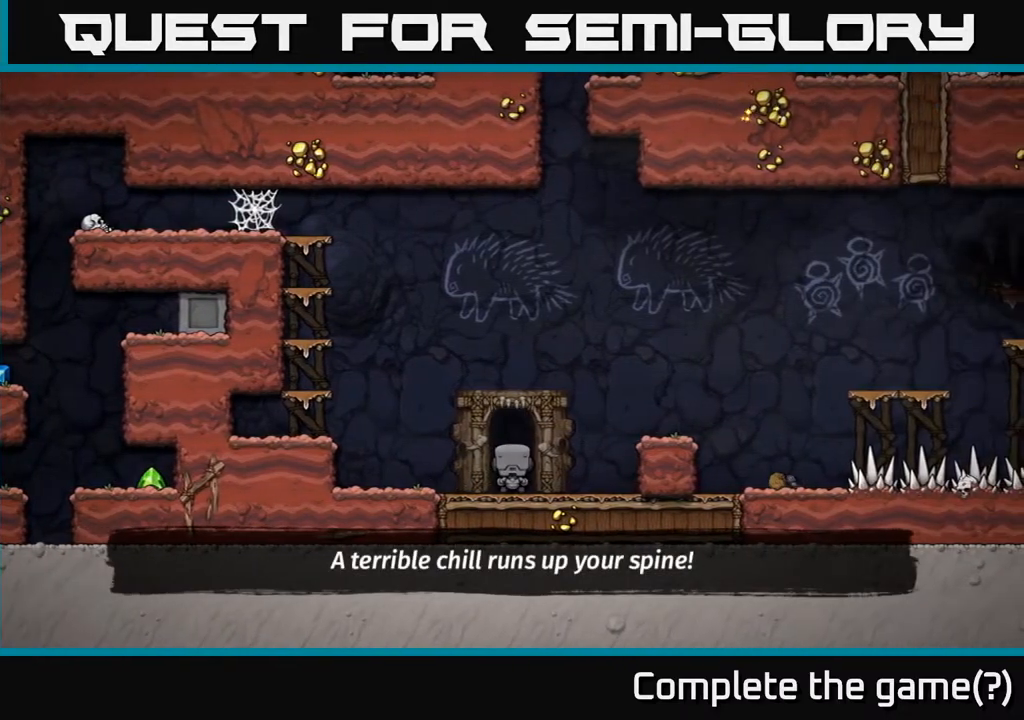
{"buttons": [], "left_stick": "center", "right_stick": "center", "events": []}
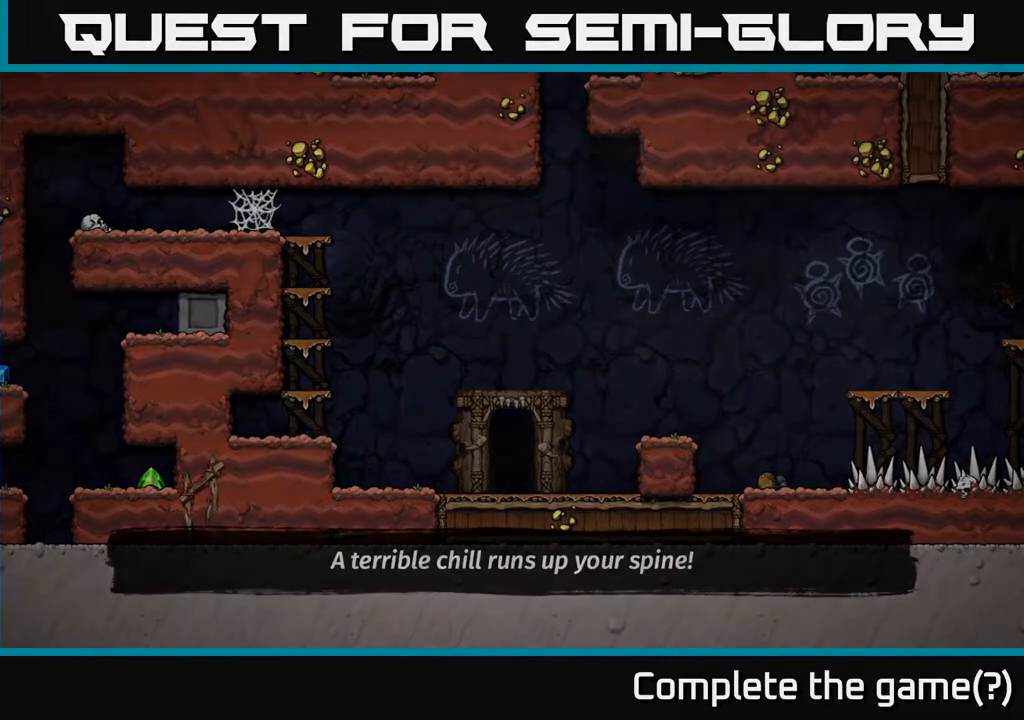
{"buttons": [], "left_stick": "center", "right_stick": "center", "events": []}
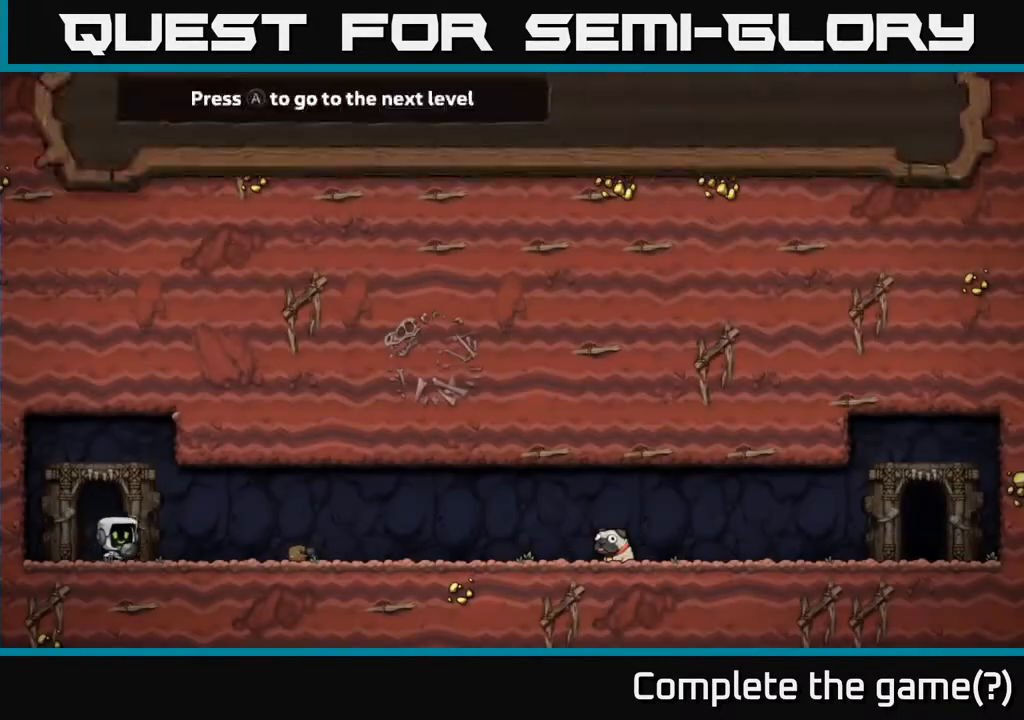
{"buttons": [], "left_stick": "center", "right_stick": "center", "events": [[317, "A", "down"], [433, "A", "up"]]}
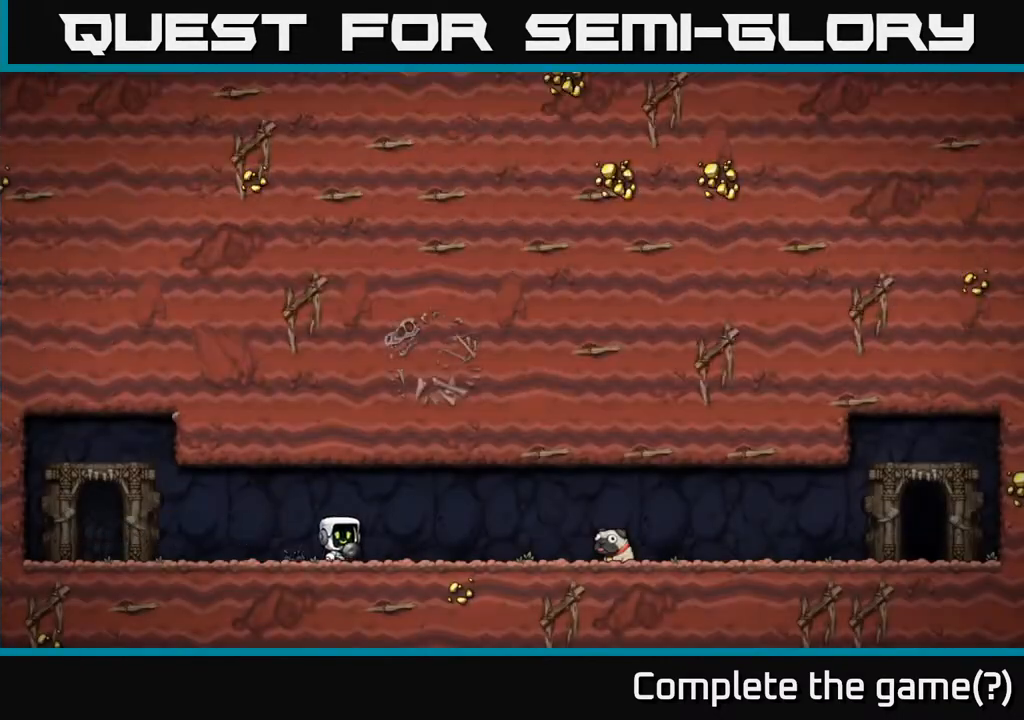
{"buttons": [], "left_stick": "center", "right_stick": "center", "events": []}
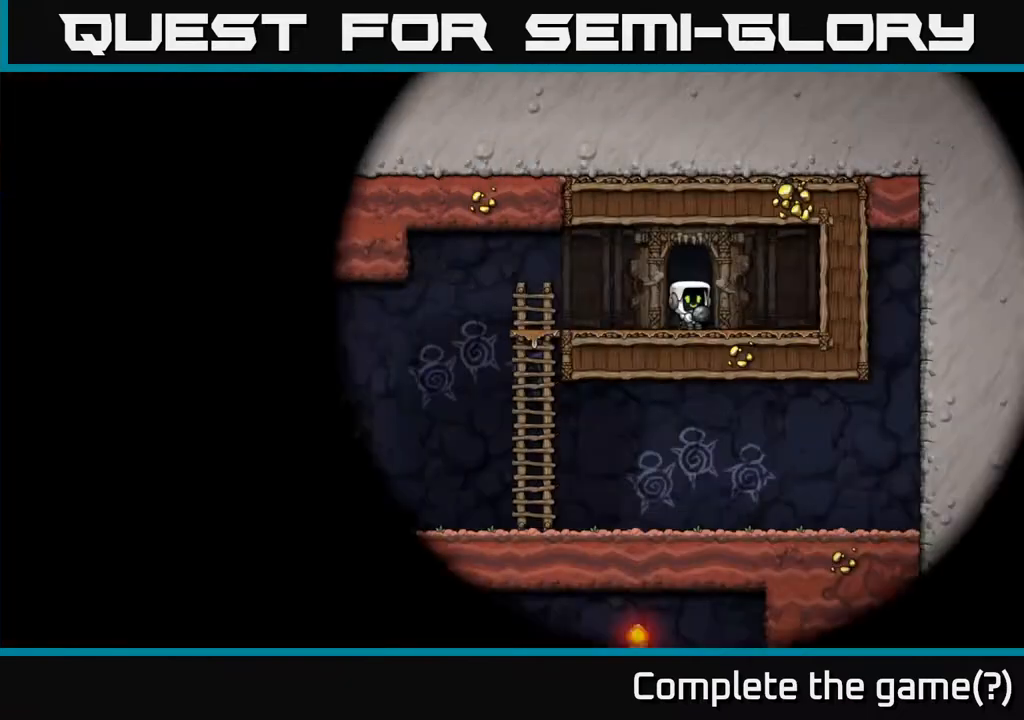
{"buttons": [], "left_stick": "center", "right_stick": "center", "events": []}
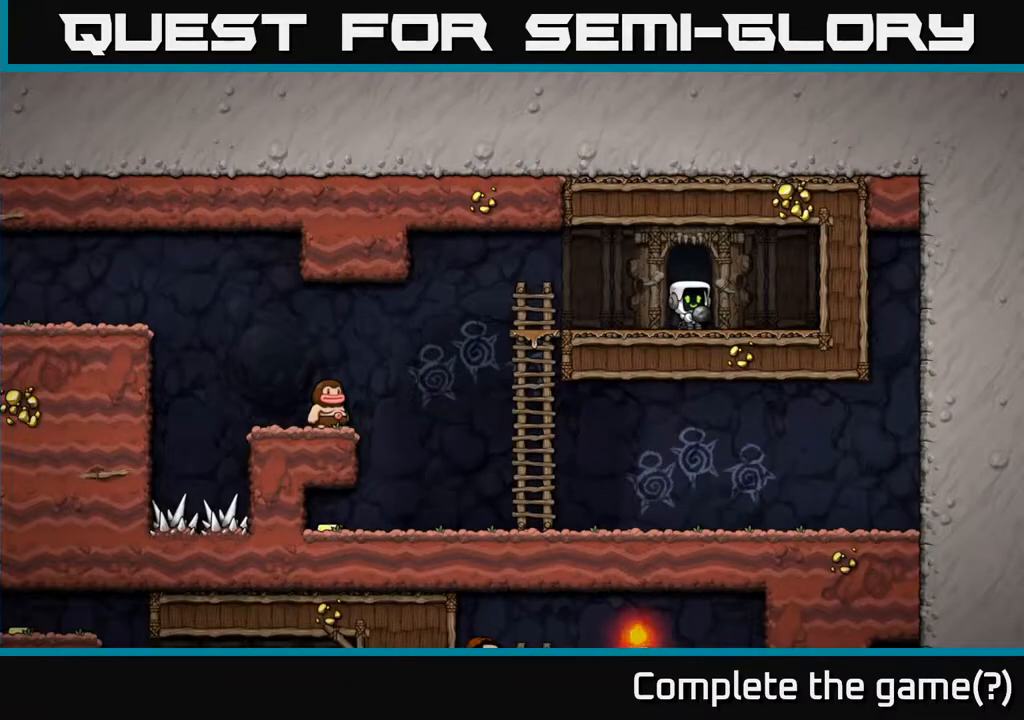
{"buttons": ["DPAD_LEFT"], "left_stick": "center", "right_stick": "center", "events": [[50, "DPAD_LEFT", "down"], [367, "A", "down"], [417, "A", "up"]]}
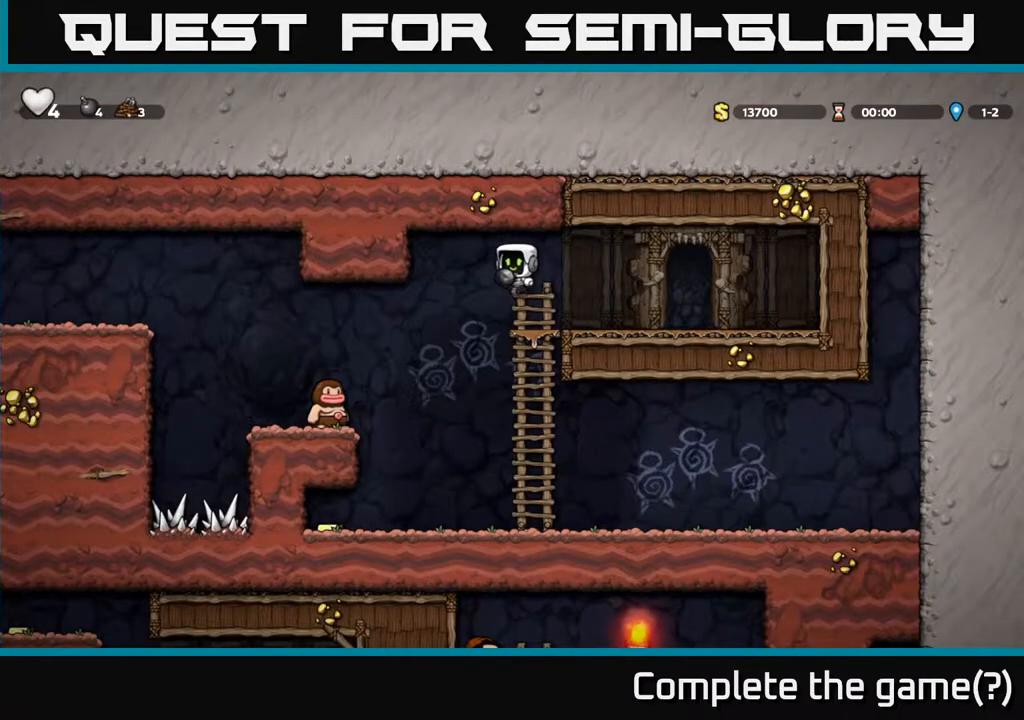
{"buttons": ["DPAD_RIGHT"], "left_stick": "center", "right_stick": "center", "events": [[450, "DPAD_LEFT", "up"], [483, "DPAD_RIGHT", "down"]]}
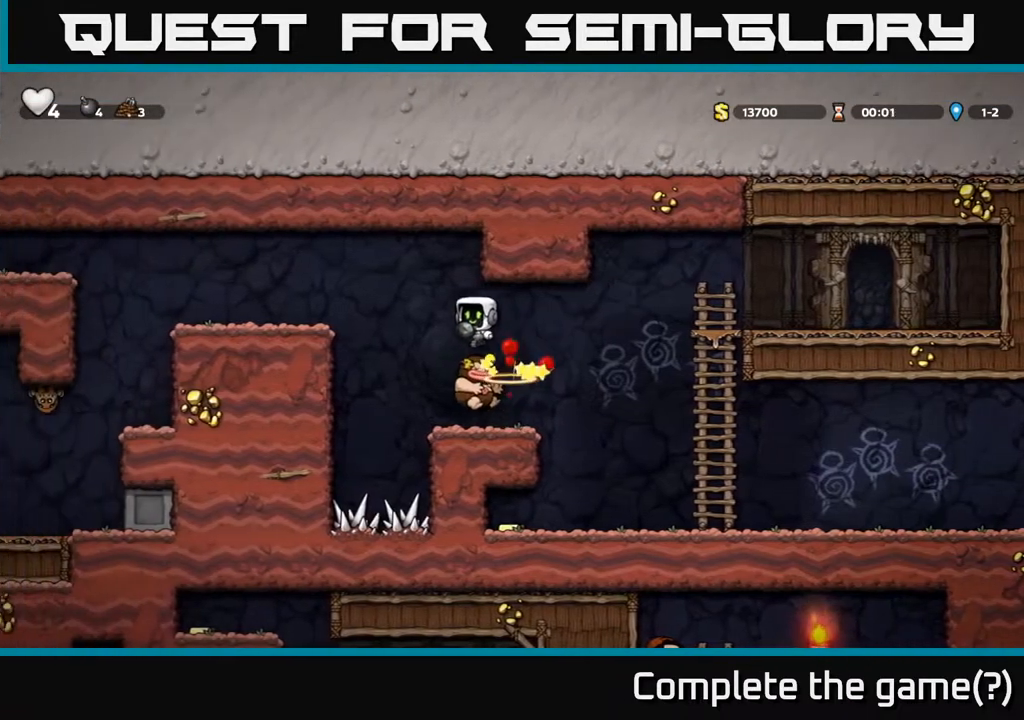
{"buttons": ["DPAD_LEFT"], "left_stick": "center", "right_stick": "center", "events": [[367, "DPAD_RIGHT", "up"], [433, "DPAD_LEFT", "down"]]}
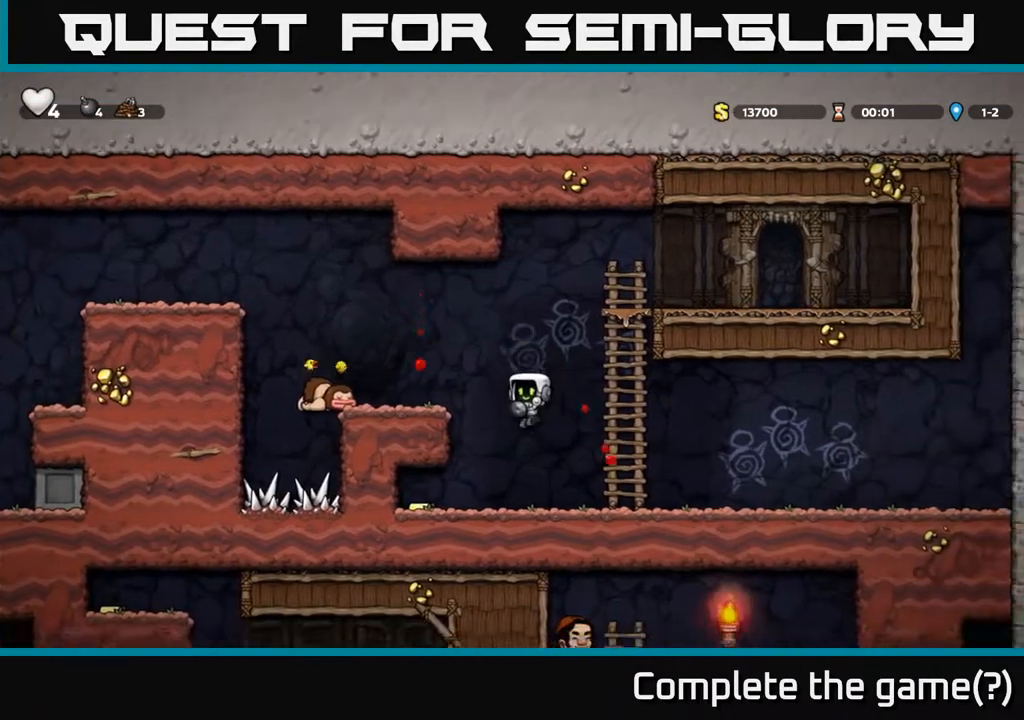
{"buttons": ["DPAD_RIGHT"], "left_stick": "center", "right_stick": "center", "events": [[283, "DPAD_LEFT", "up"], [333, "DPAD_RIGHT", "down"]]}
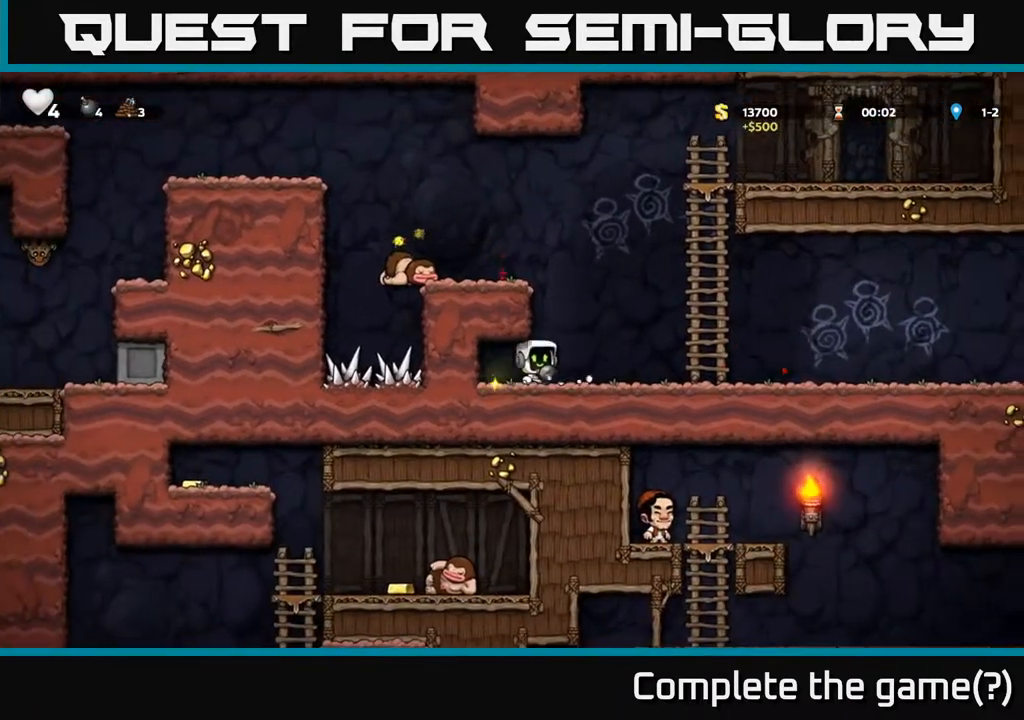
{"buttons": [], "left_stick": "center", "right_stick": "center", "events": [[83, "A", "down"], [183, "DPAD_RIGHT", "up"], [250, "DPAD_LEFT", "down"], [367, "DPAD_LEFT", "up"], [367, "X", "down"], [383, "A", "up"], [433, "X", "up"]]}
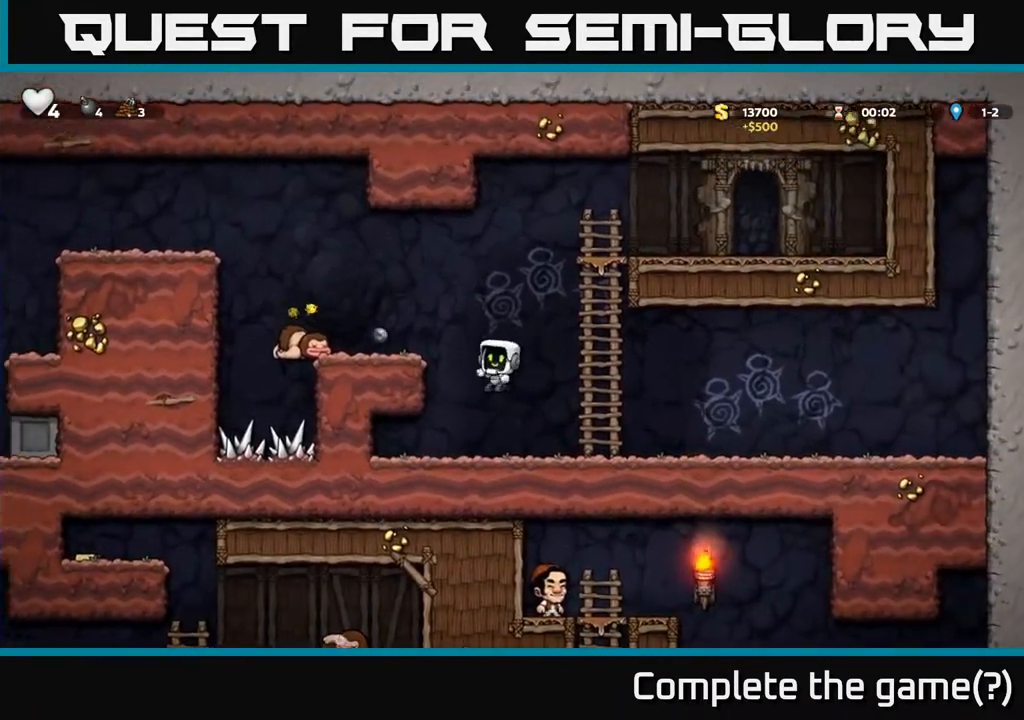
{"buttons": [], "left_stick": "center", "right_stick": "center", "events": [[17, "DPAD_DOWN", "down"], [33, "DPAD_RIGHT", "down"], [67, "DPAD_DOWN", "up"], [333, "DPAD_RIGHT", "up"]]}
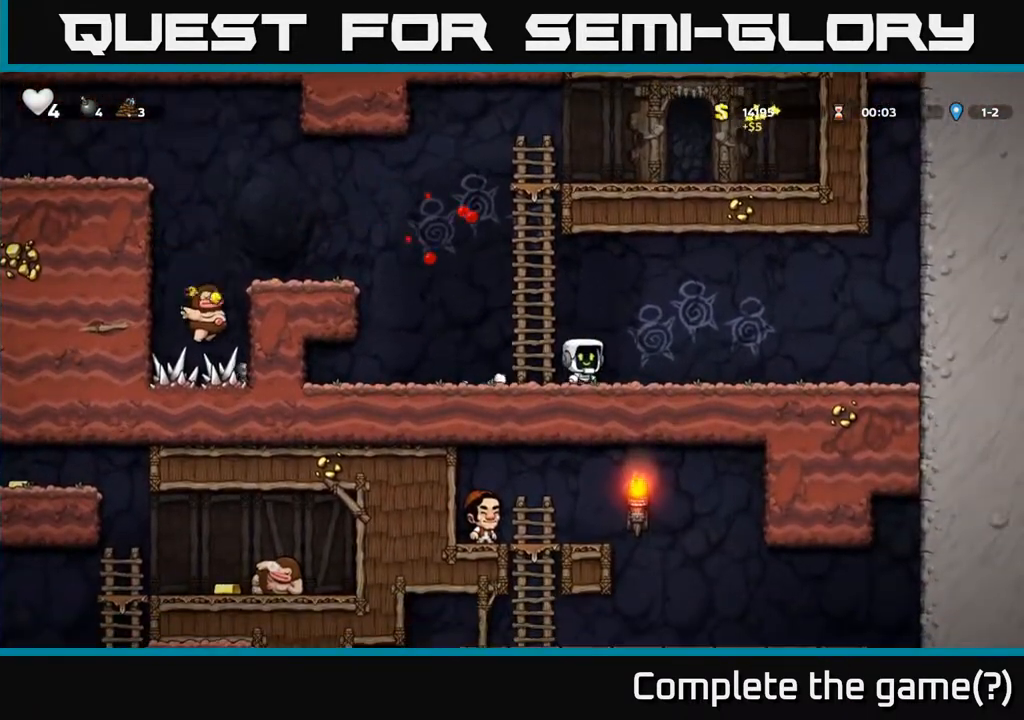
{"buttons": ["A", "DPAD_UP"], "left_stick": "center", "right_stick": "center", "events": [[317, "DPAD_LEFT", "down"], [383, "A", "down"], [433, "DPAD_UP", "down"], [483, "DPAD_LEFT", "up"]]}
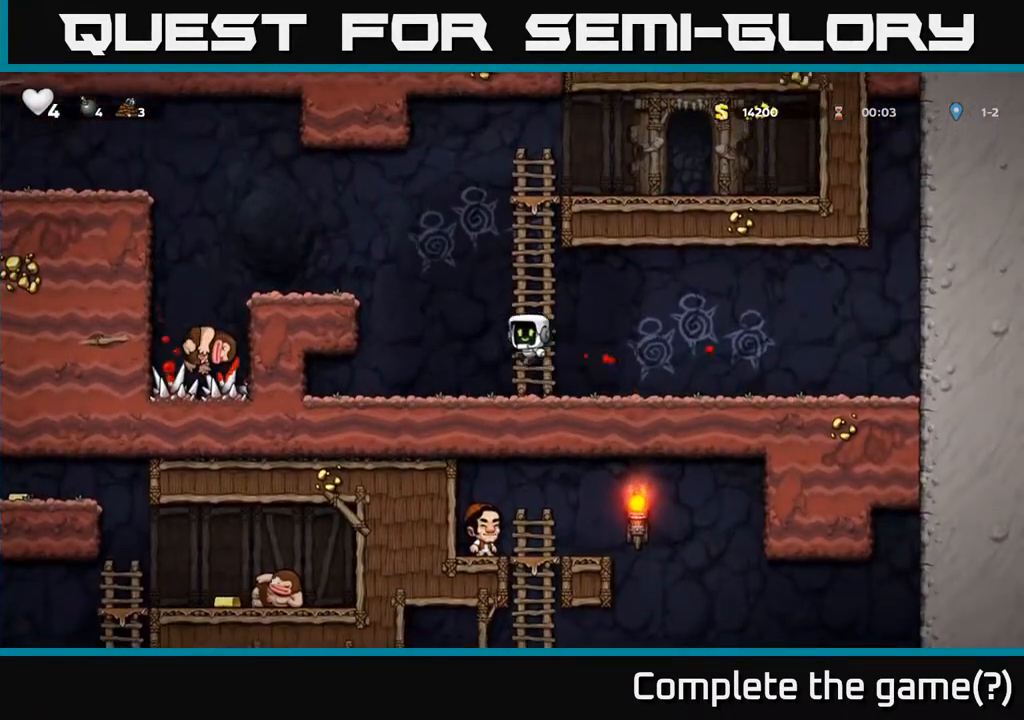
{"buttons": ["DPAD_LEFT"], "left_stick": "center", "right_stick": "center", "events": [[33, "A", "up"], [183, "DPAD_LEFT", "down"], [200, "A", "down"], [200, "DPAD_UP", "up"], [400, "A", "up"]]}
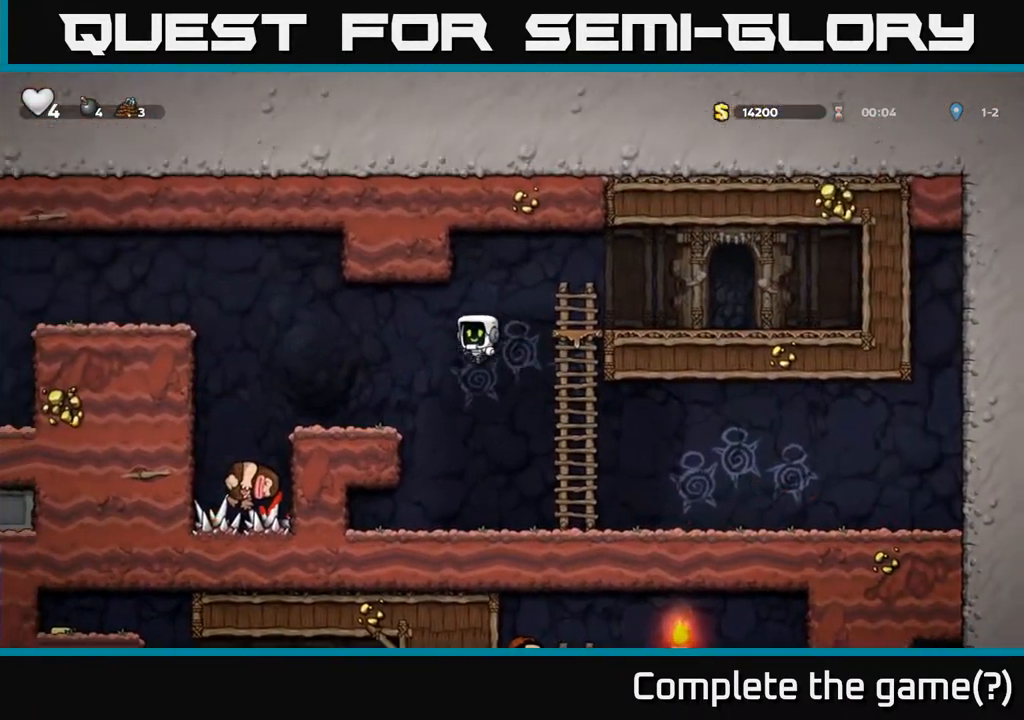
{"buttons": ["DPAD_LEFT"], "left_stick": "center", "right_stick": "center", "events": [[317, "A", "down"], [483, "A", "up"]]}
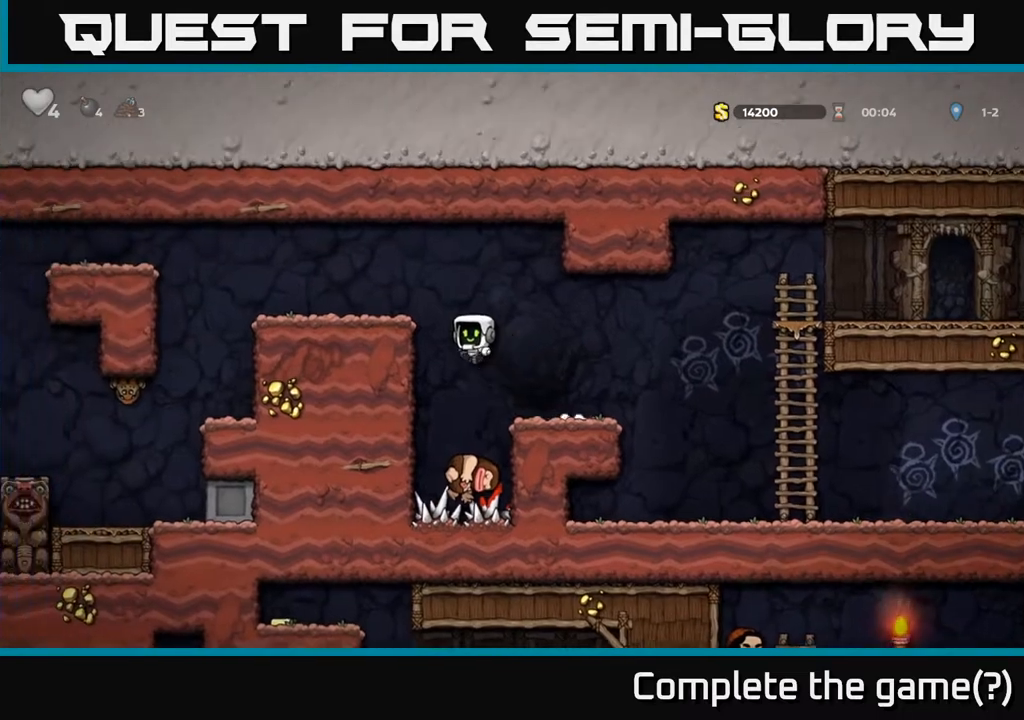
{"buttons": ["DPAD_LEFT"], "left_stick": "center", "right_stick": "center", "events": [[200, "A", "down"], [317, "A", "up"]]}
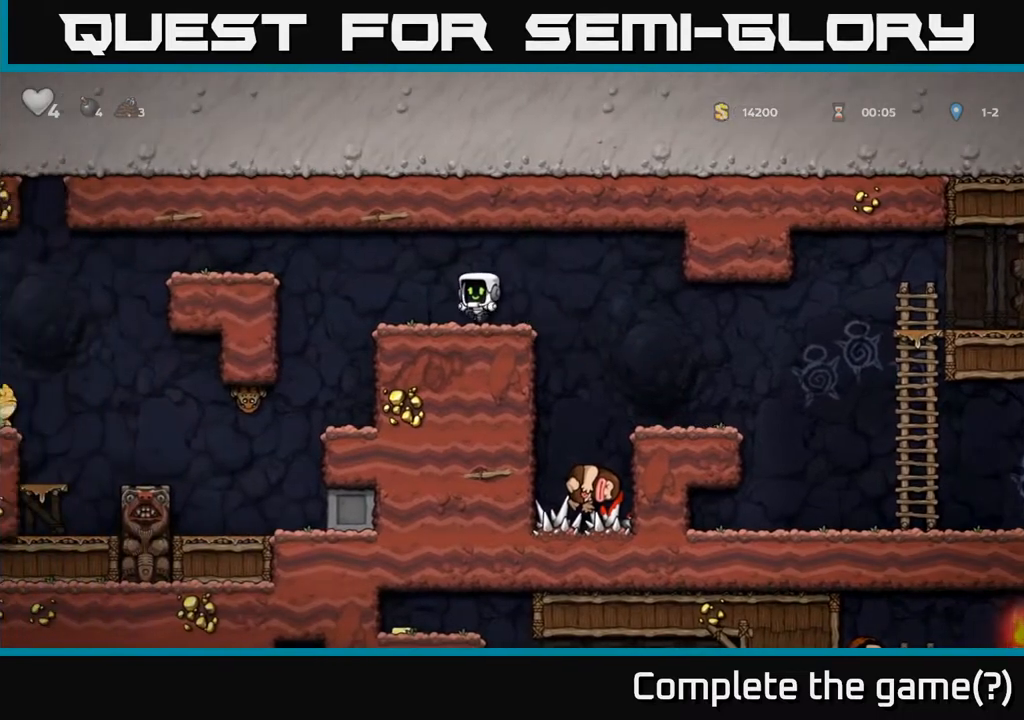
{"buttons": [], "left_stick": "center", "right_stick": "center", "events": [[183, "X", "down"], [350, "X", "up"], [483, "DPAD_LEFT", "up"]]}
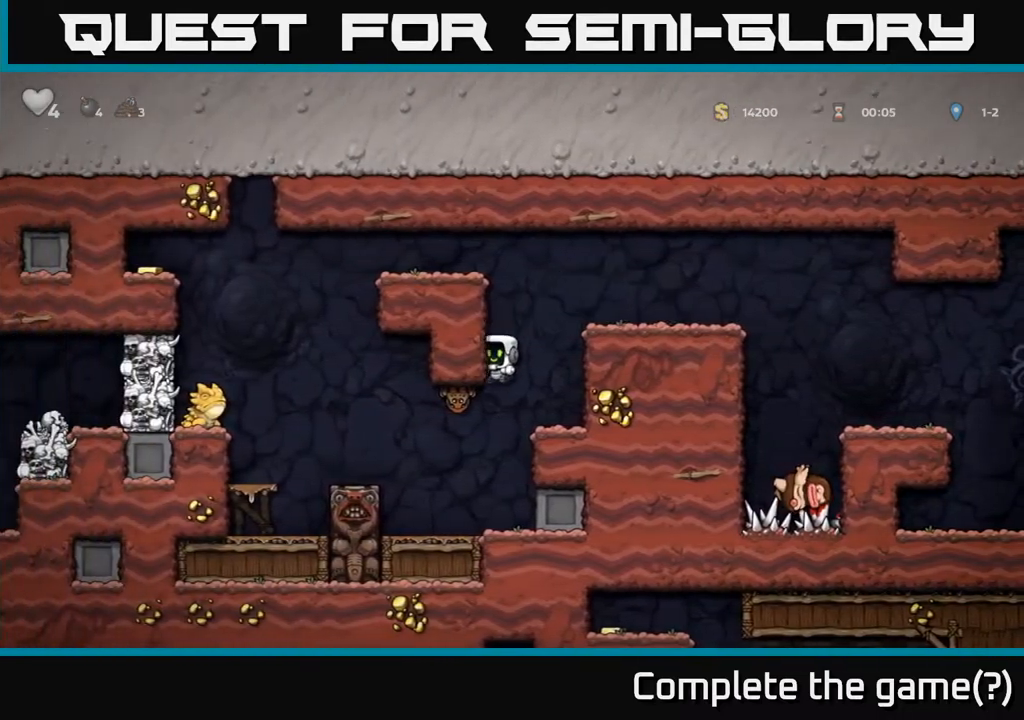
{"buttons": [], "left_stick": "center", "right_stick": "center", "events": []}
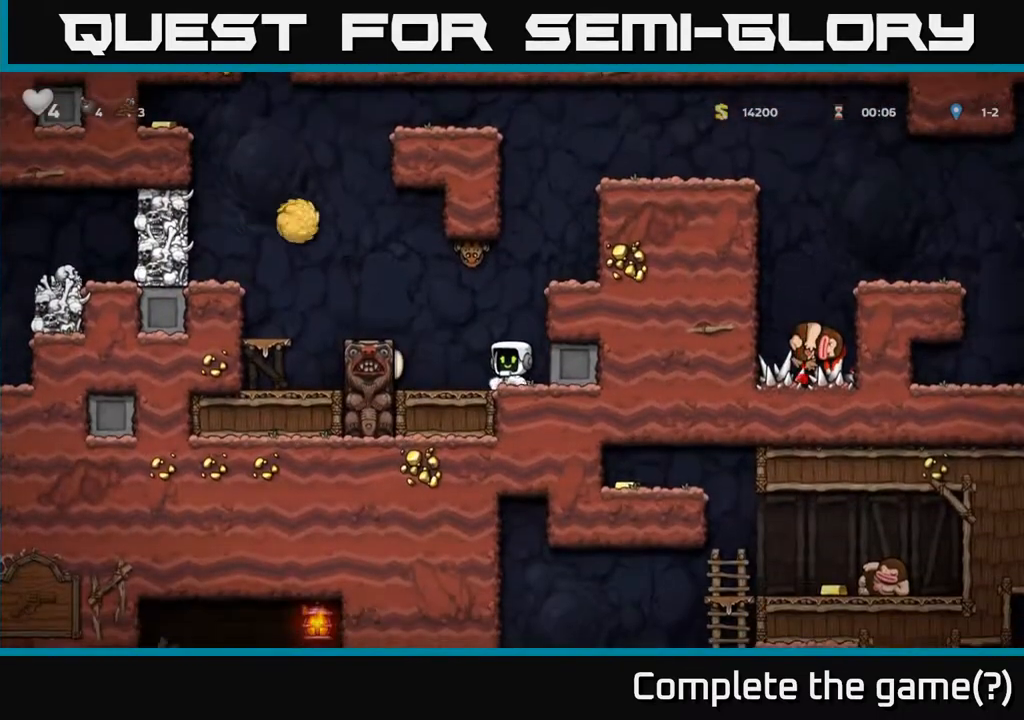
{"buttons": ["A", "DPAD_RIGHT"], "left_stick": "center", "right_stick": "center", "events": [[17, "A", "down"], [117, "DPAD_RIGHT", "down"], [283, "A", "up"], [433, "A", "down"]]}
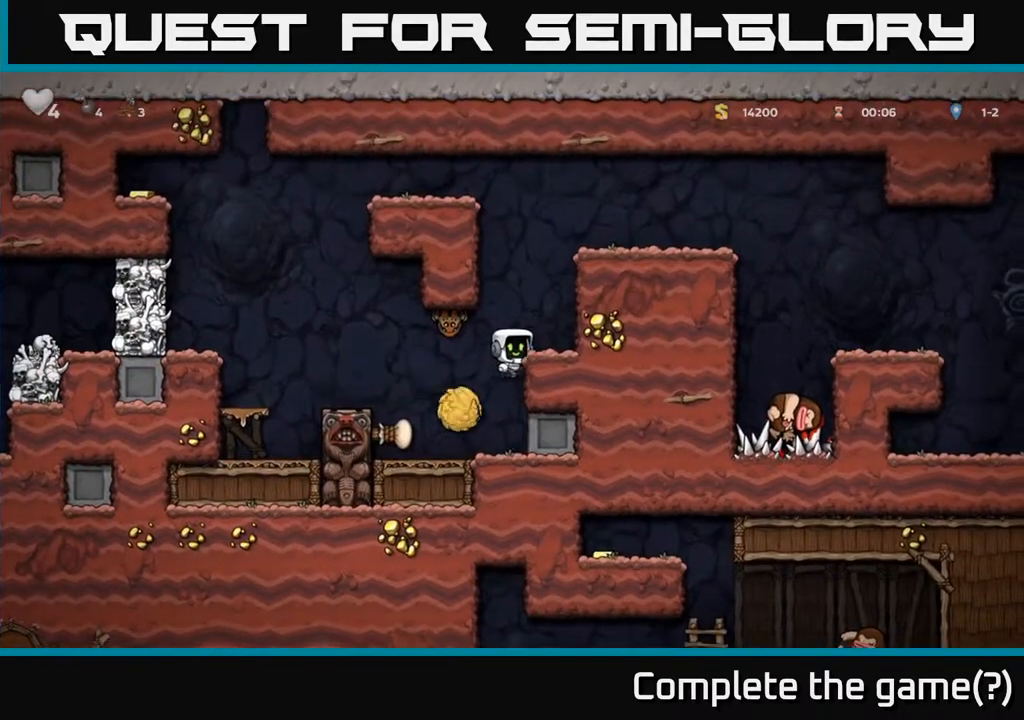
{"buttons": ["A", "DPAD_RIGHT"], "left_stick": "center", "right_stick": "center", "events": [[150, "A", "up"], [400, "A", "down"]]}
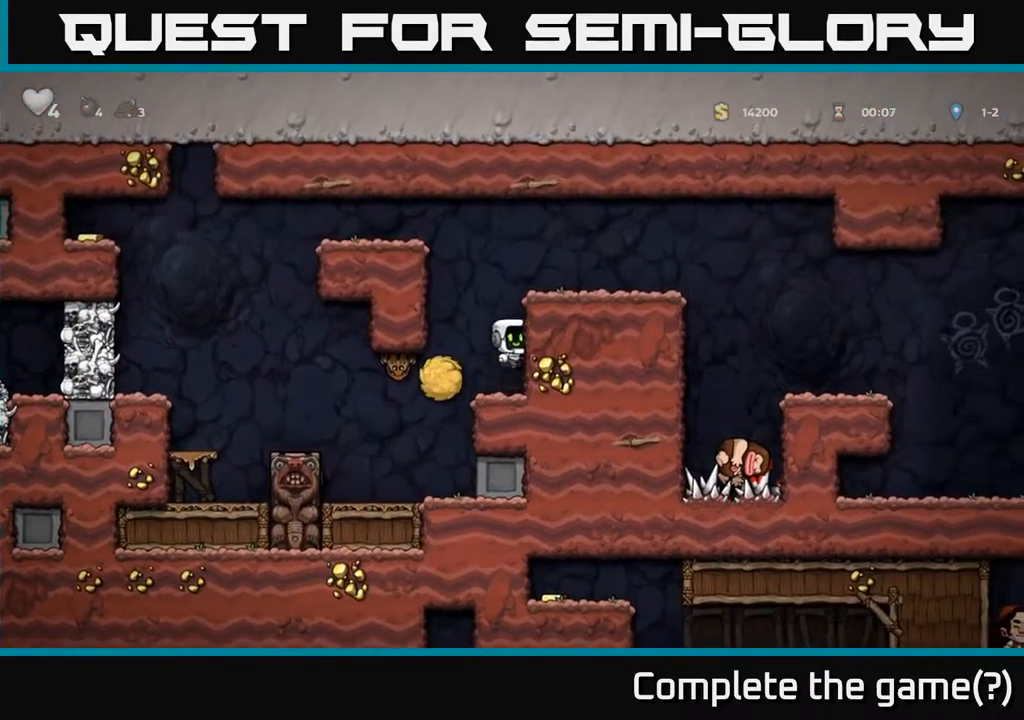
{"buttons": [], "left_stick": "center", "right_stick": "center", "events": [[150, "DPAD_RIGHT", "up"], [200, "A", "up"]]}
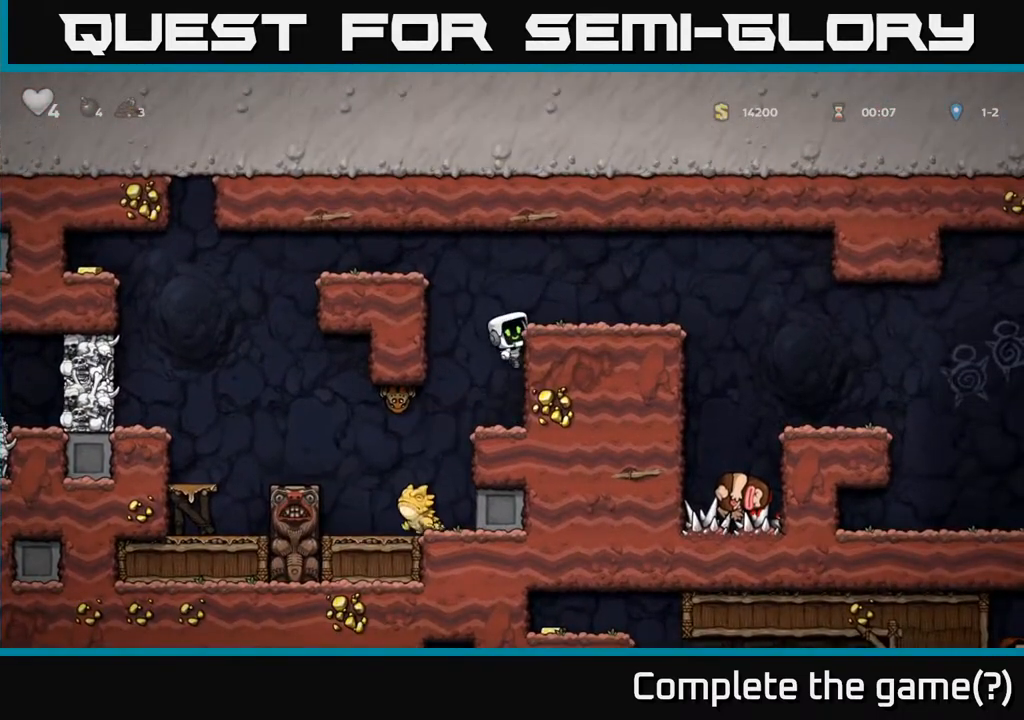
{"buttons": ["A", "DPAD_DOWN"], "left_stick": "center", "right_stick": "center", "events": [[50, "DPAD_LEFT", "down"], [150, "DPAD_LEFT", "up"], [367, "DPAD_DOWN", "down"], [433, "A", "down"]]}
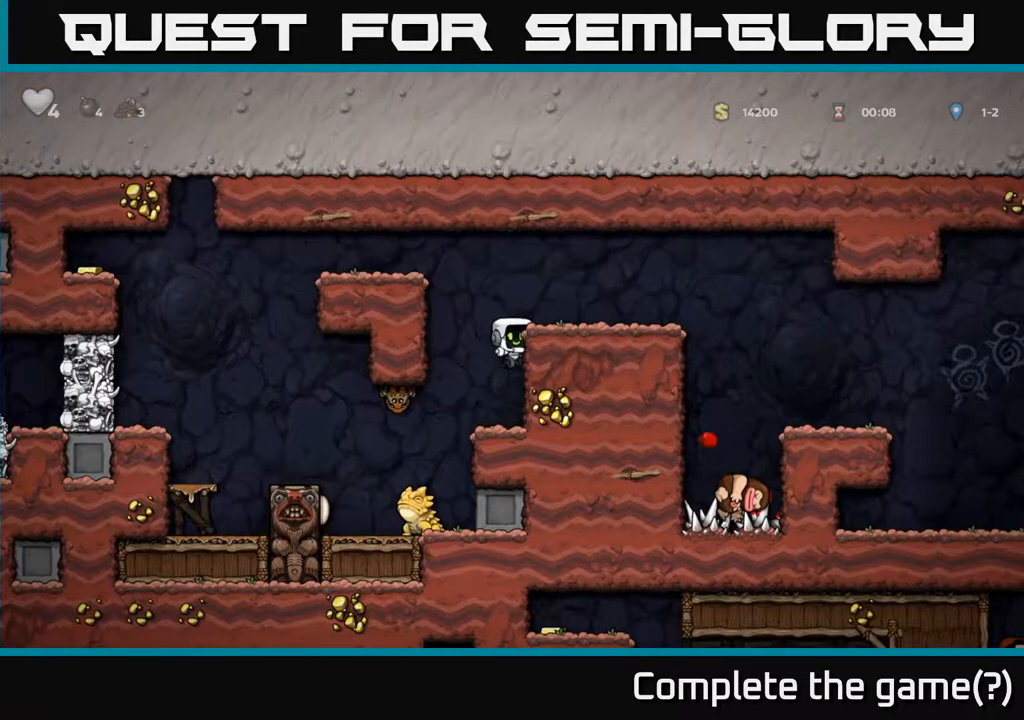
{"buttons": ["DPAD_RIGHT"], "left_stick": "center", "right_stick": "center", "events": [[50, "A", "up"], [67, "DPAD_DOWN", "up"], [200, "DPAD_LEFT", "down"], [250, "X", "down"], [367, "X", "up"], [383, "DPAD_LEFT", "up"], [433, "DPAD_RIGHT", "down"]]}
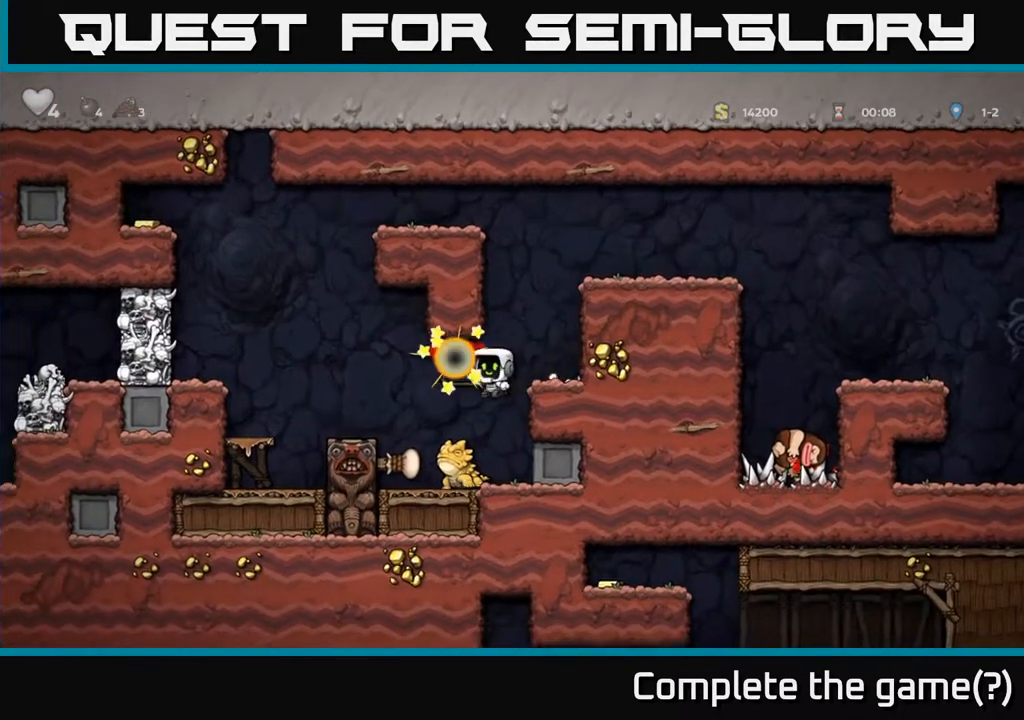
{"buttons": ["DPAD_RIGHT"], "left_stick": "center", "right_stick": "center", "events": [[50, "A", "down"], [200, "A", "up"], [267, "A", "down"], [500, "A", "up"]]}
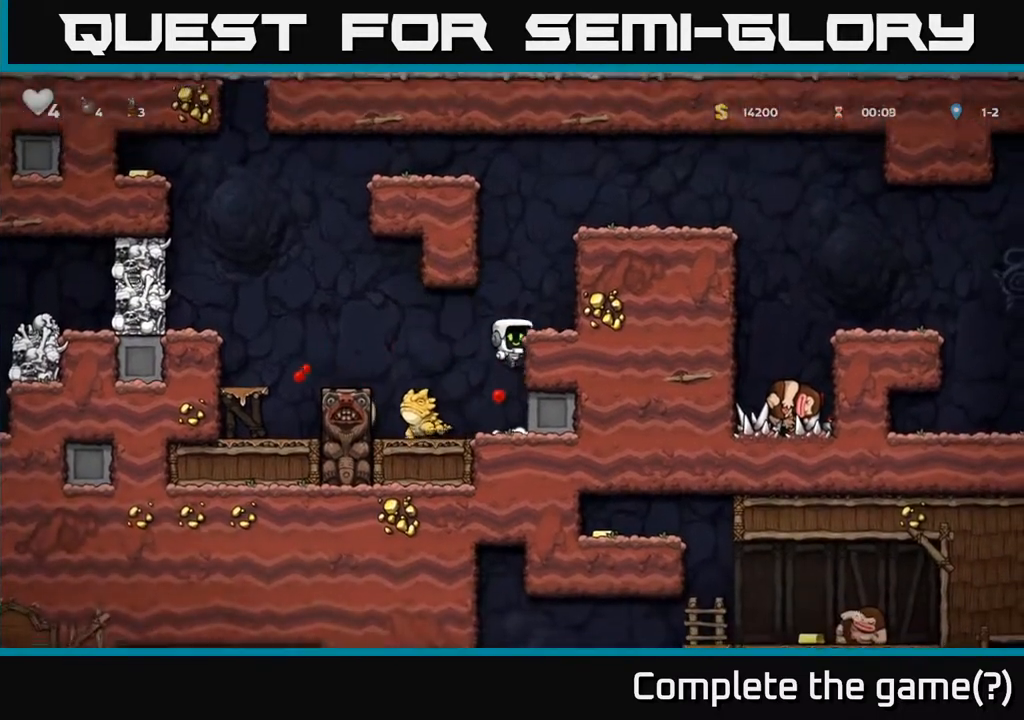
{"buttons": [], "left_stick": "center", "right_stick": "center", "events": [[200, "A", "down"], [350, "A", "up"], [400, "DPAD_RIGHT", "up"]]}
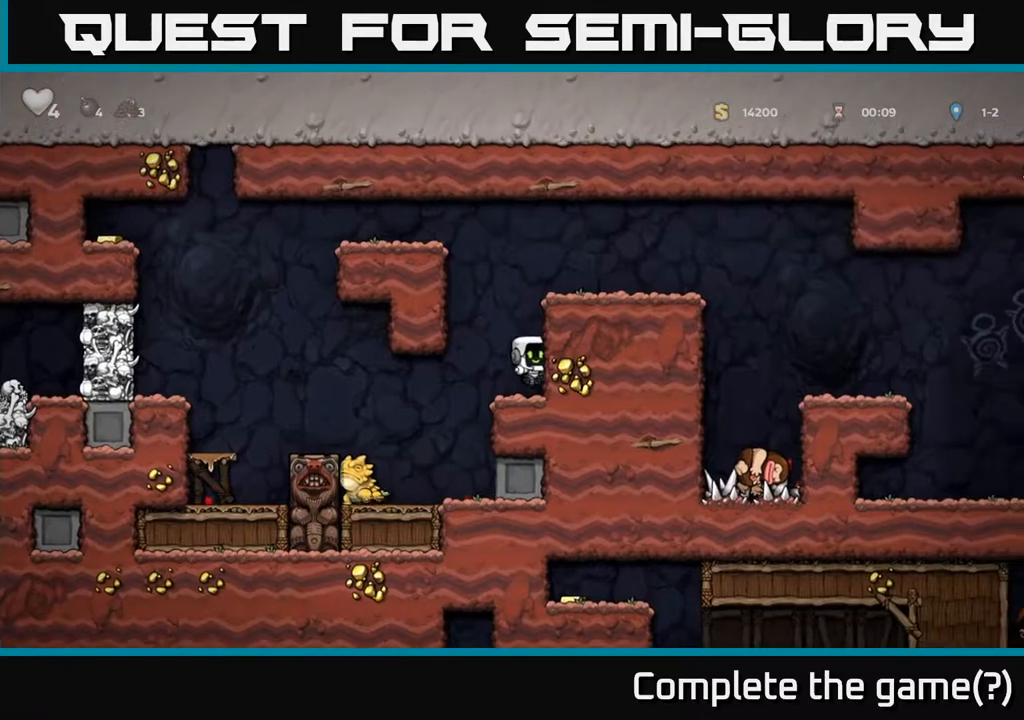
{"buttons": ["DPAD_RIGHT"], "left_stick": "center", "right_stick": "center", "events": [[133, "A", "down"], [317, "DPAD_RIGHT", "down"], [400, "A", "up"]]}
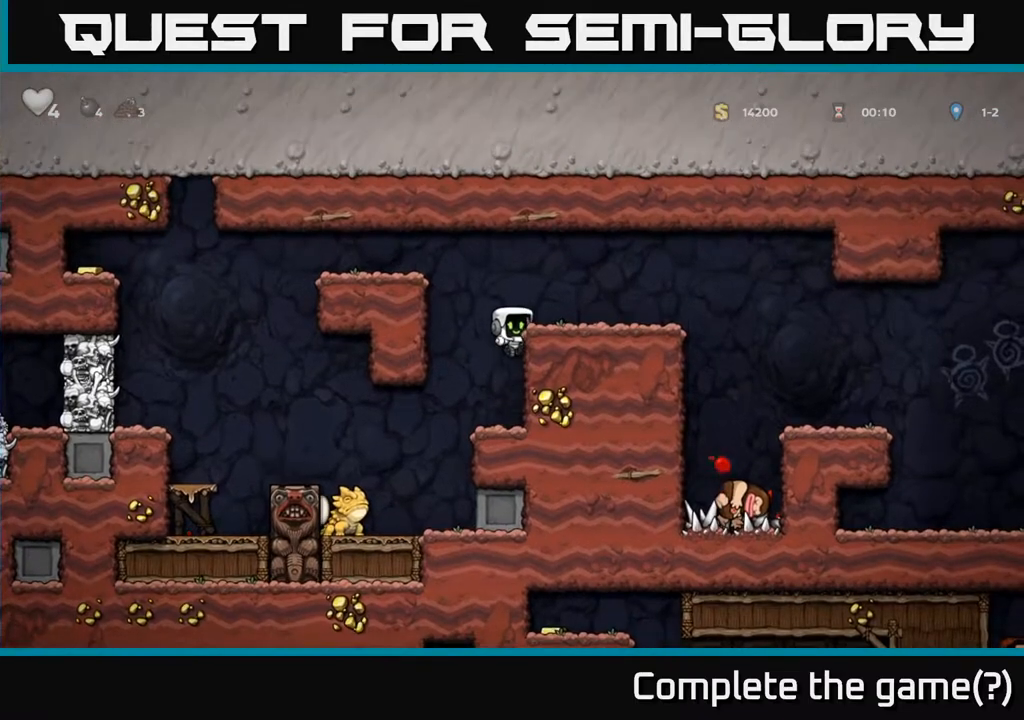
{"buttons": [], "left_stick": "center", "right_stick": "center", "events": [[150, "A", "down"], [300, "A", "up"], [417, "DPAD_RIGHT", "up"]]}
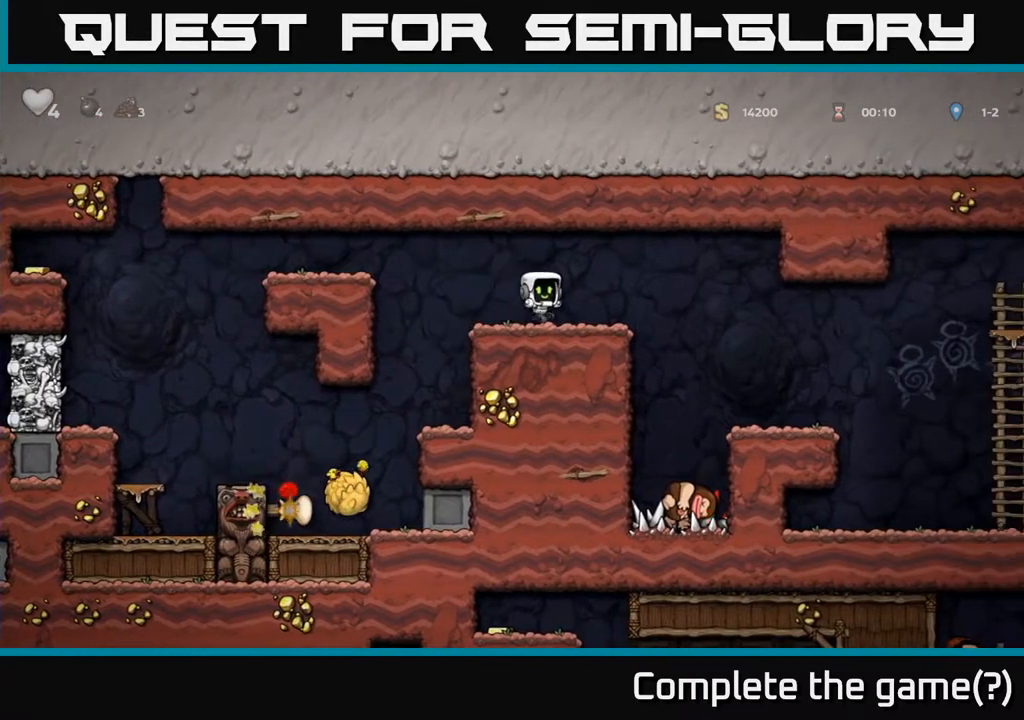
{"buttons": ["A", "DPAD_LEFT"], "left_stick": "center", "right_stick": "center", "events": [[100, "DPAD_LEFT", "down"], [350, "A", "down"]]}
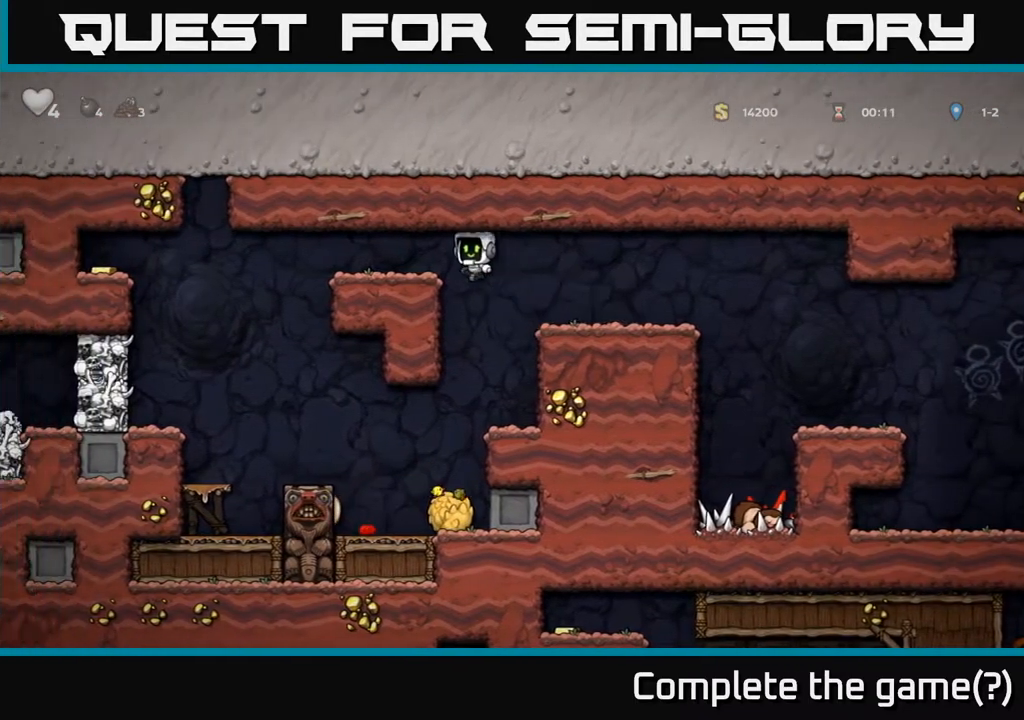
{"buttons": ["DPAD_LEFT"], "left_stick": "center", "right_stick": "center", "events": [[33, "A", "up"], [133, "DPAD_LEFT", "up"], [483, "DPAD_LEFT", "down"]]}